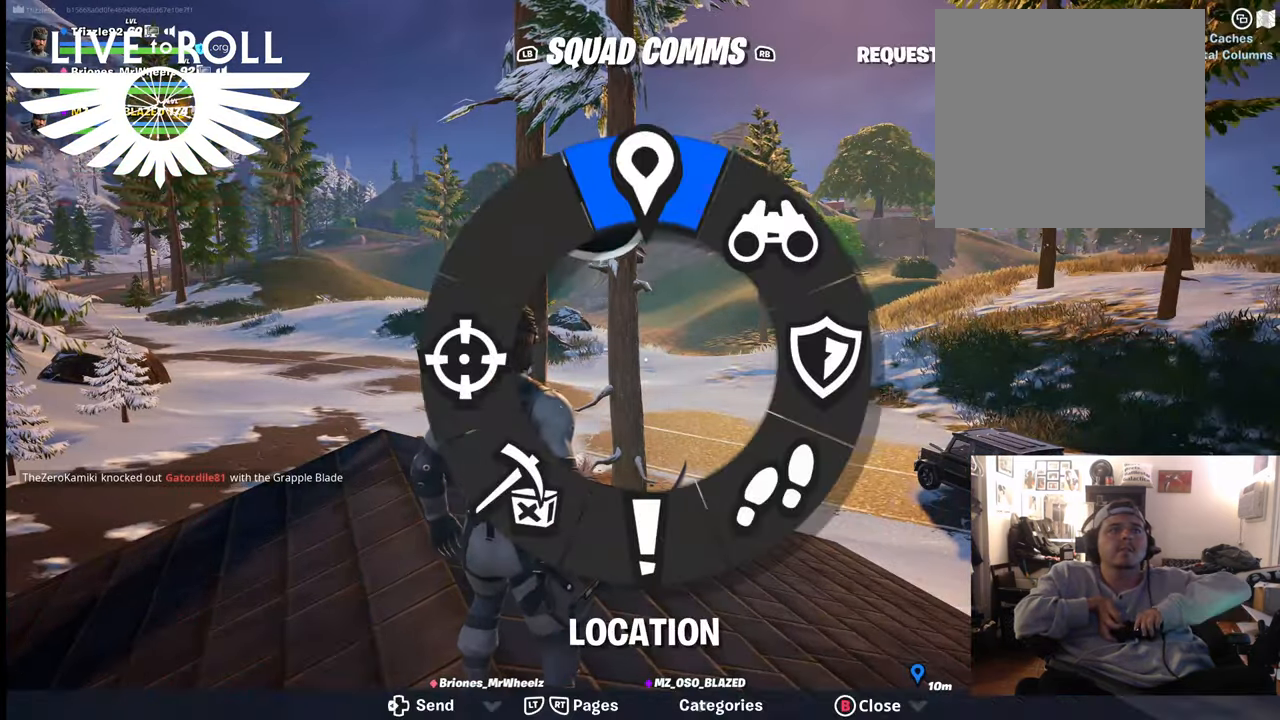
Gameplay with a controller (Xbox layout); each line is a JSON object with the inputs held at the frame after it. "events" lists button and stick changes between this image and that frame as [ms after this image, input, new state], when the widget could be followed in between.
{"buttons": [], "left_stick": "center", "right_stick": "center", "events": [[133, "DPAD_LEFT", "up"]]}
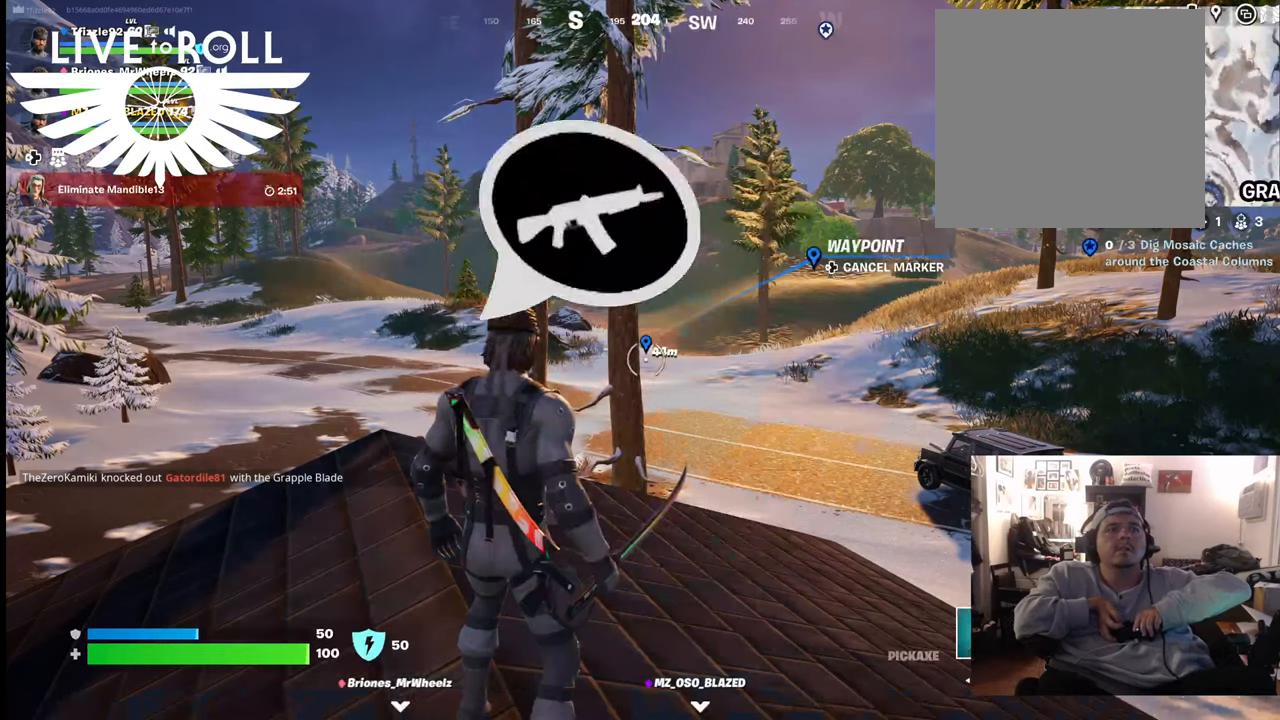
{"buttons": ["DPAD_UP"], "left_stick": "center", "right_stick": "center", "events": [[200, "DPAD_UP", "down"]]}
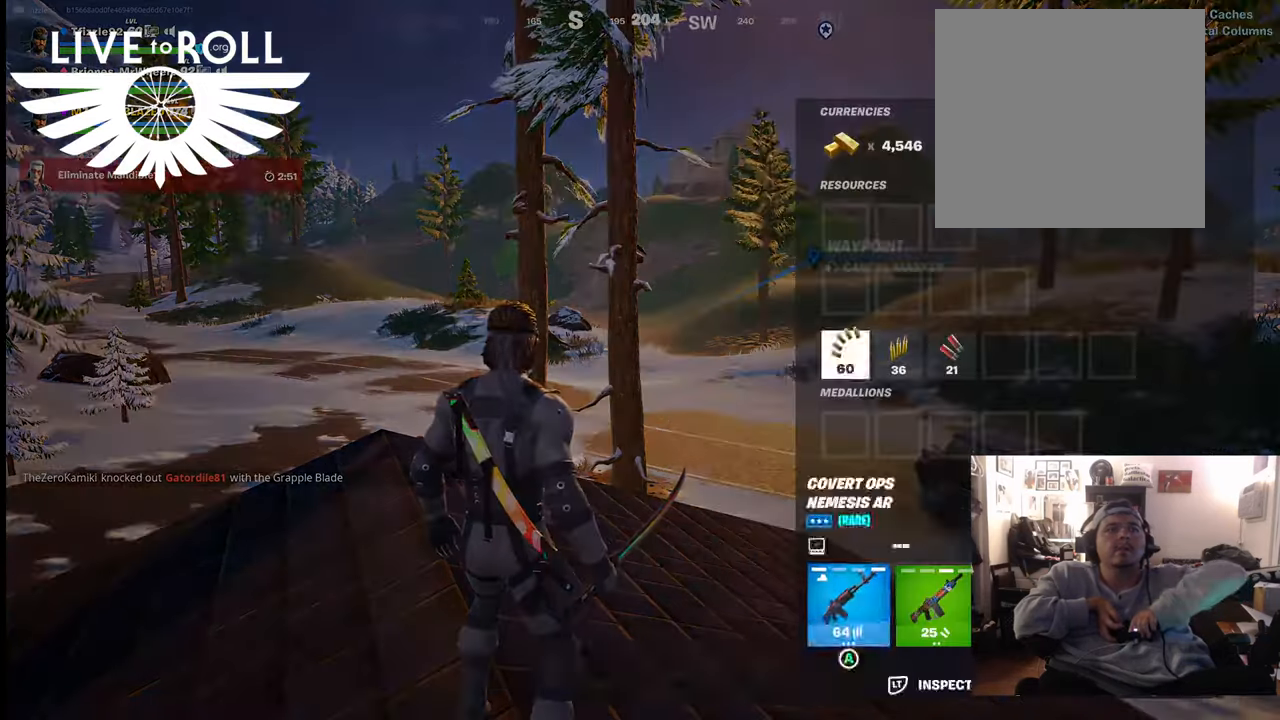
{"buttons": [], "left_stick": "center", "right_stick": "center", "events": [[433, "DPAD_UP", "up"]]}
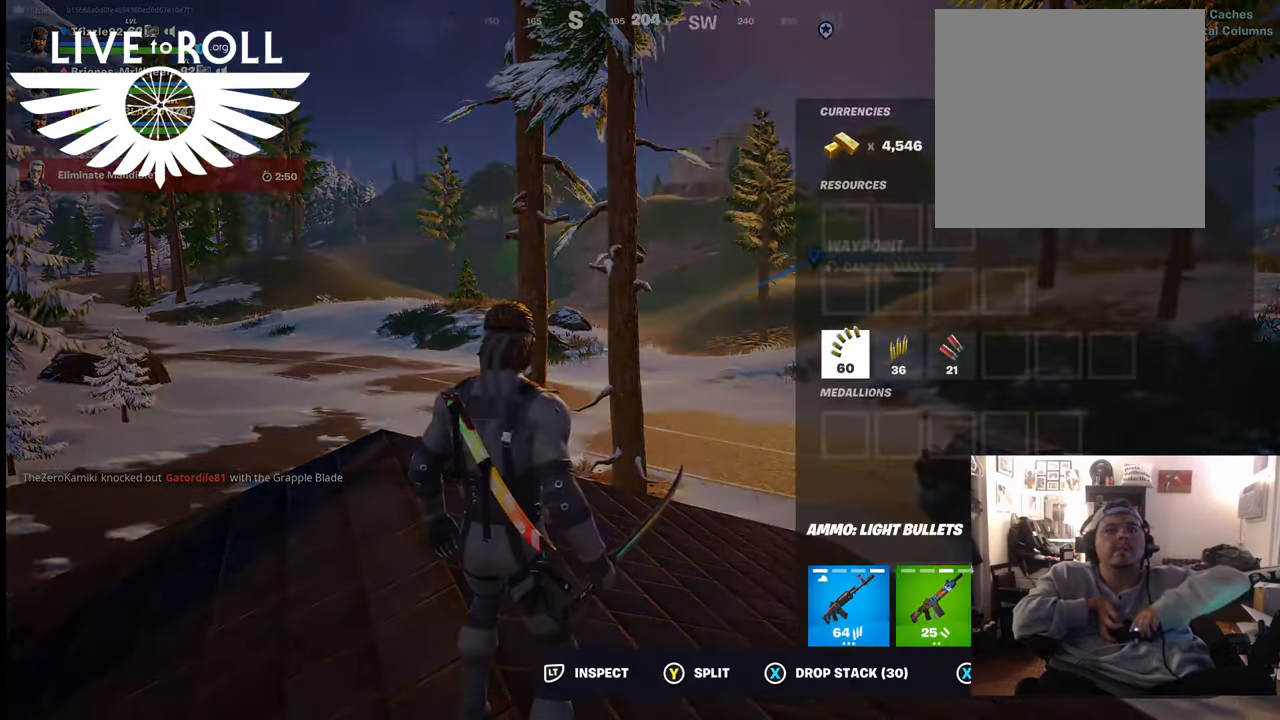
{"buttons": [], "left_stick": "center", "right_stick": "center", "events": [[100, "B", "down"], [233, "B", "up"]]}
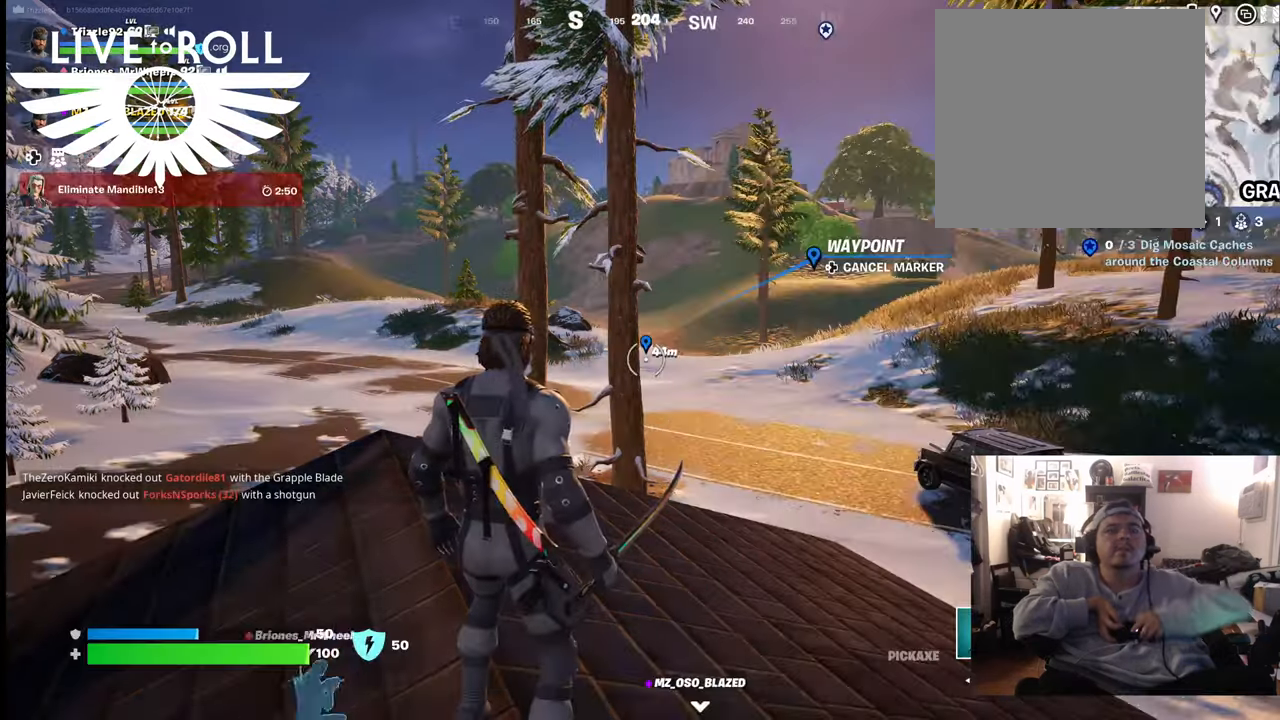
{"buttons": [], "left_stick": "up", "right_stick": "center", "events": [[67, "left_stick", "up"]]}
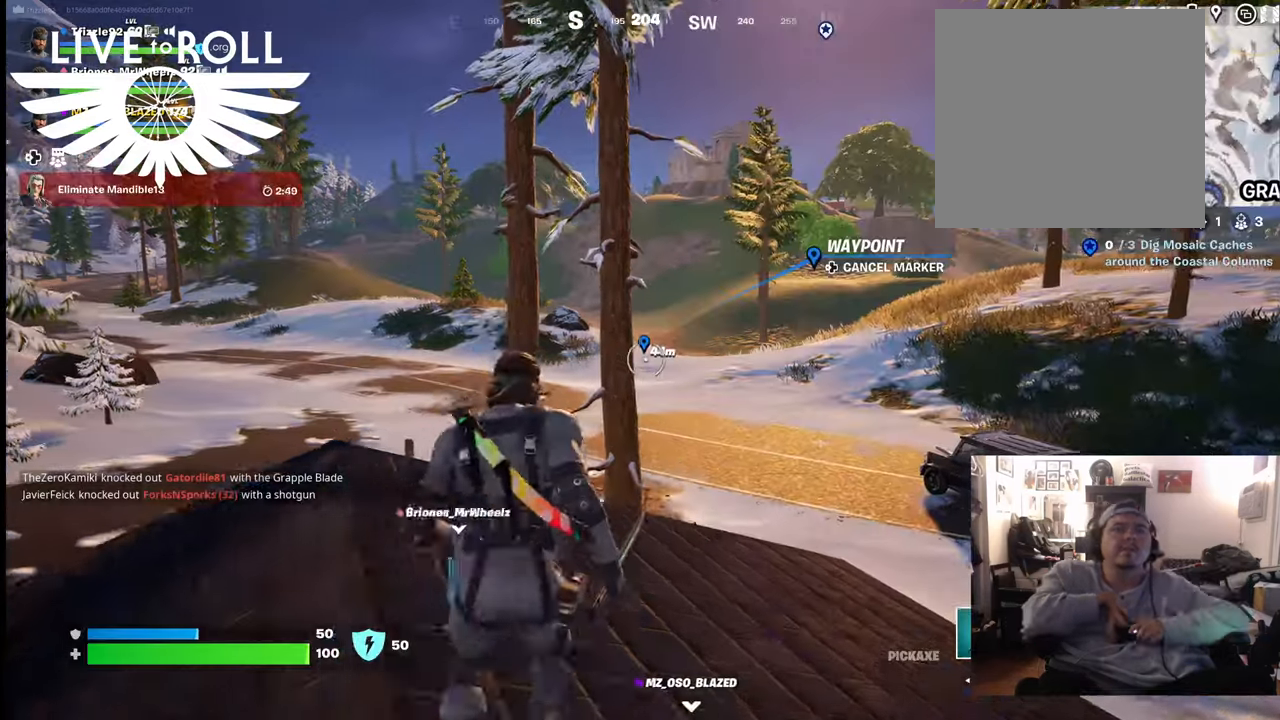
{"buttons": [], "left_stick": "center", "right_stick": "center", "events": [[67, "START", "down"], [133, "left_stick", "center"], [233, "START", "up"]]}
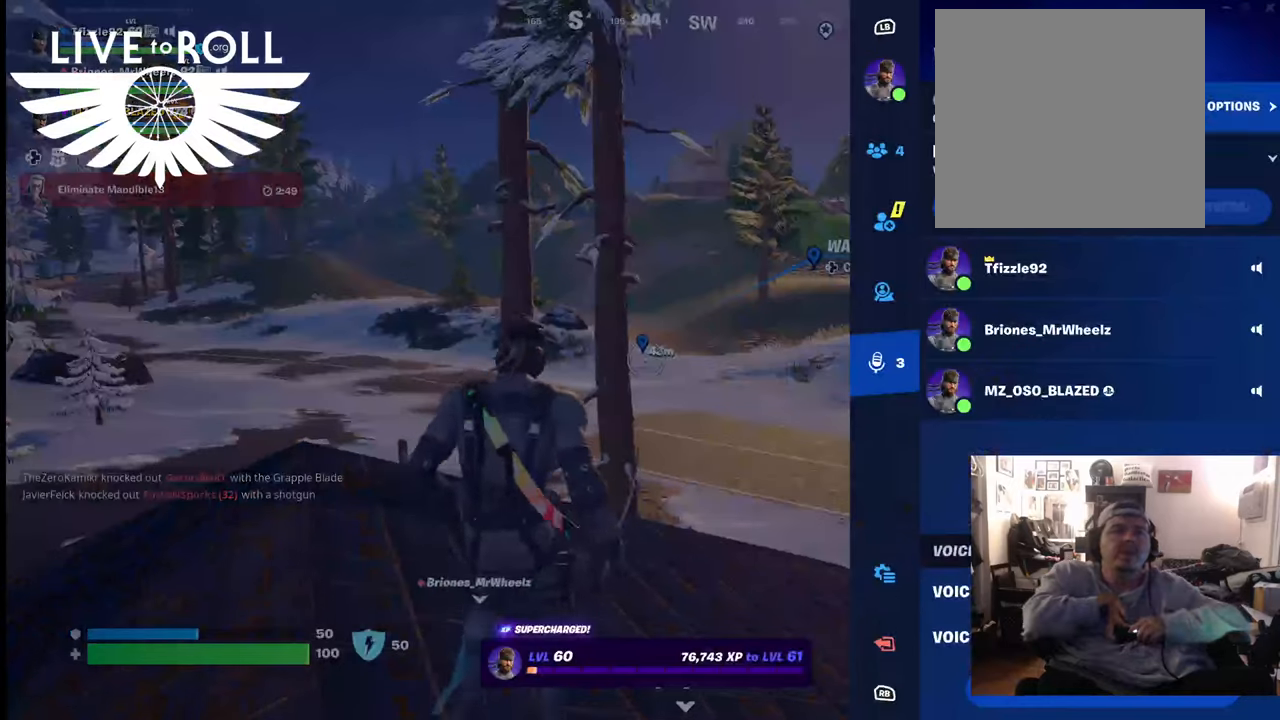
{"buttons": [], "left_stick": "center", "right_stick": "center", "events": []}
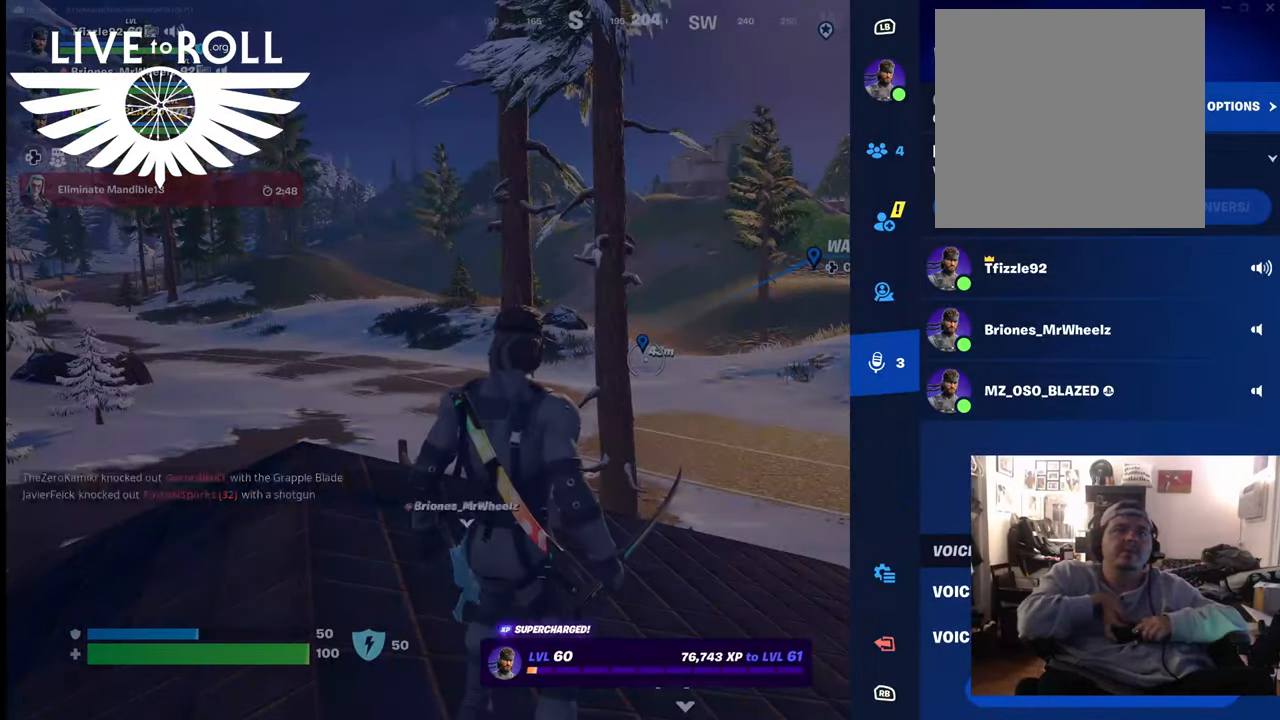
{"buttons": [], "left_stick": "center", "right_stick": "center", "events": [[133, "B", "down"], [267, "B", "up"]]}
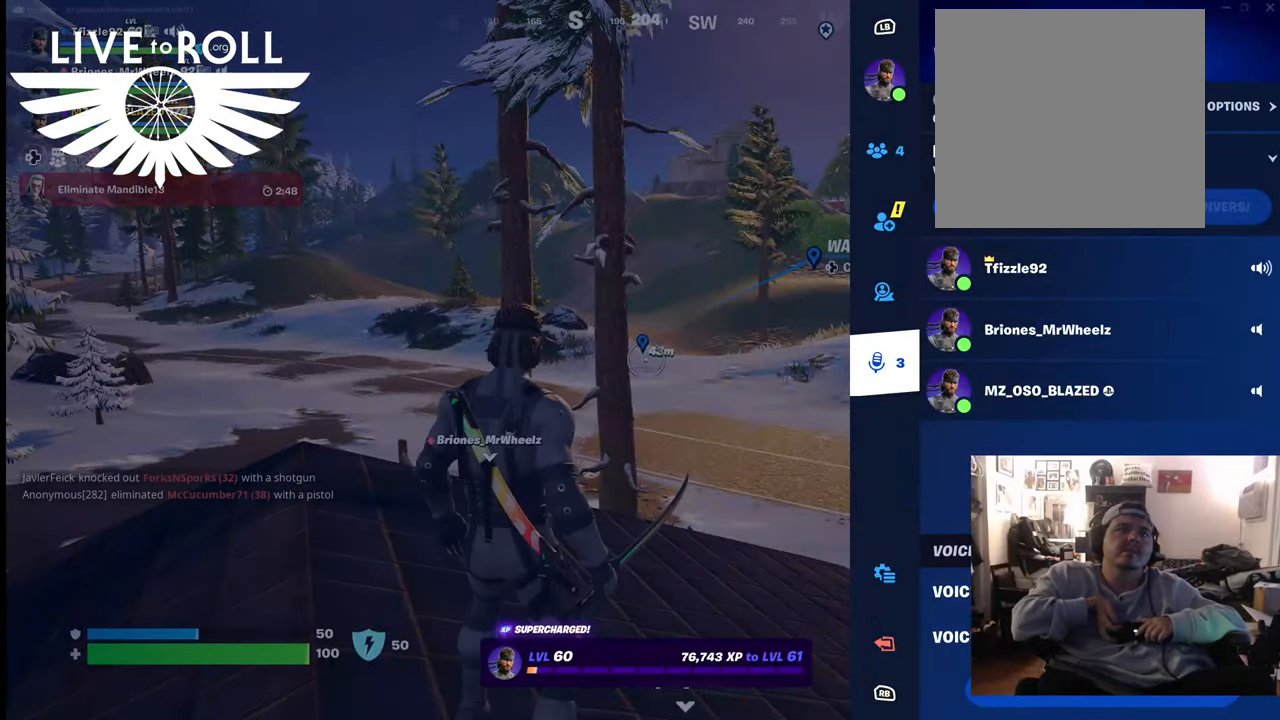
{"buttons": [], "left_stick": "center", "right_stick": "center", "events": [[233, "B", "down"], [367, "B", "up"]]}
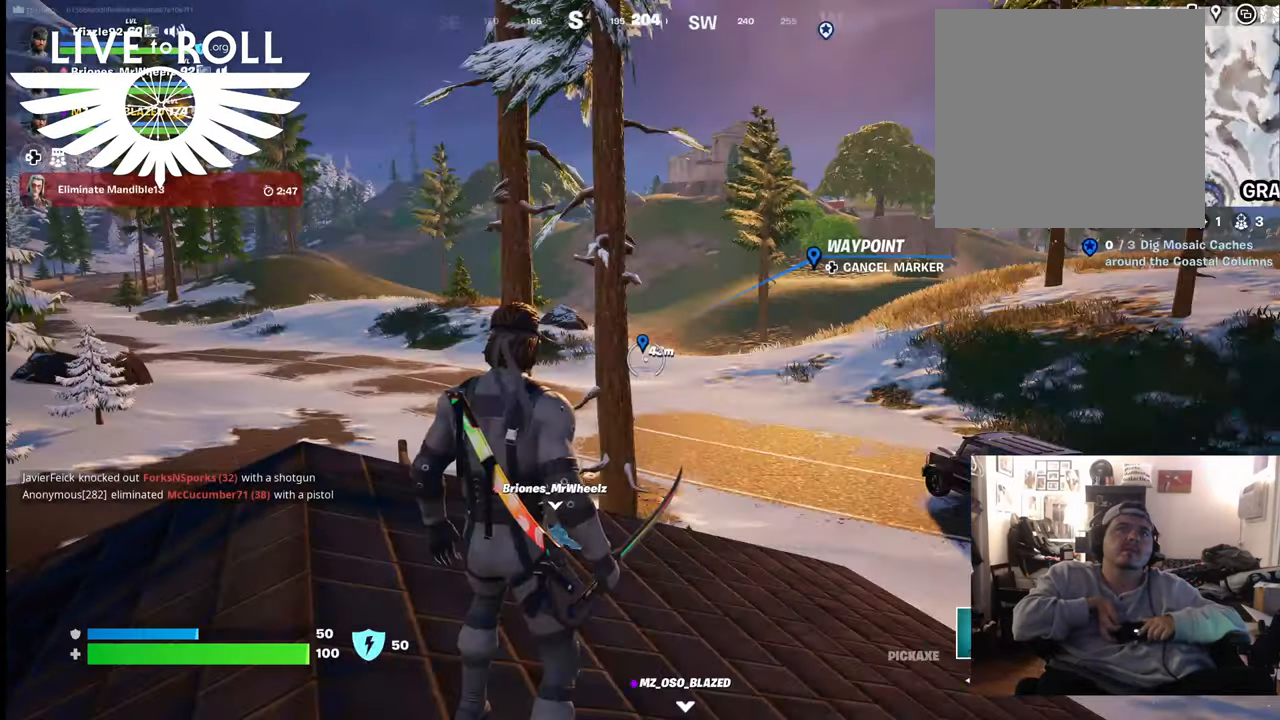
{"buttons": [], "left_stick": "center", "right_stick": "center", "events": []}
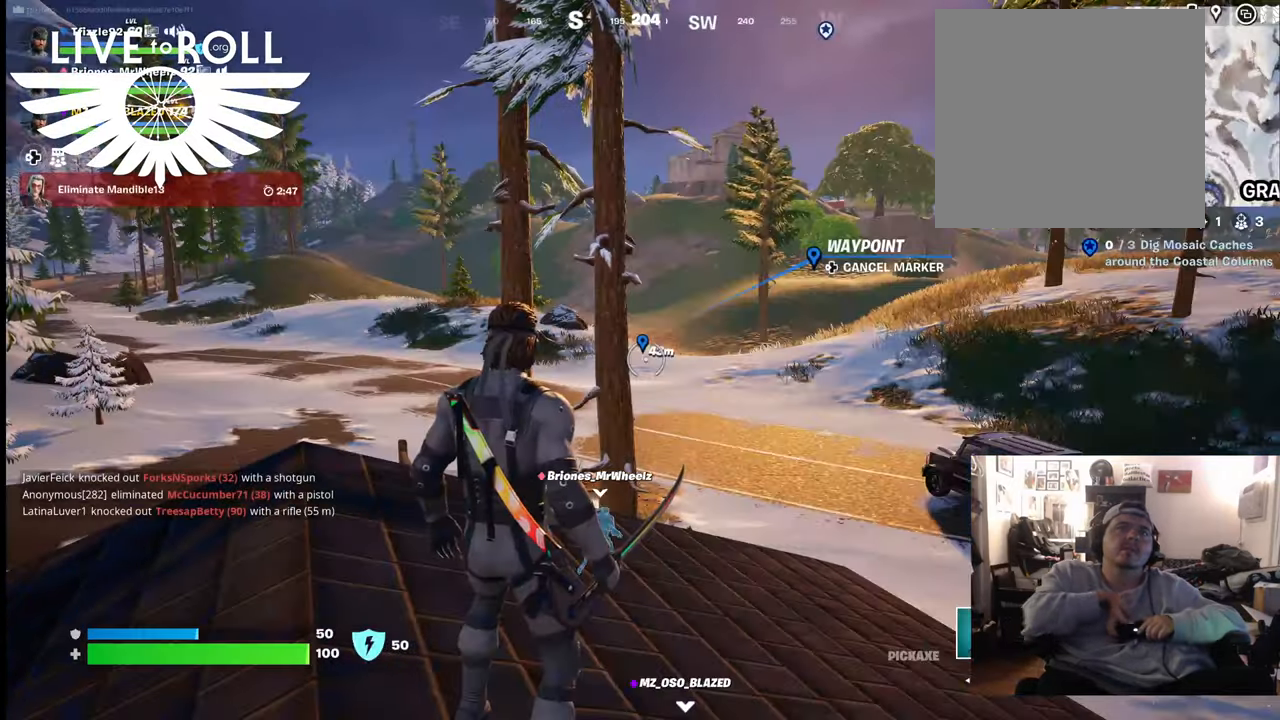
{"buttons": [], "left_stick": "center", "right_stick": "center", "events": []}
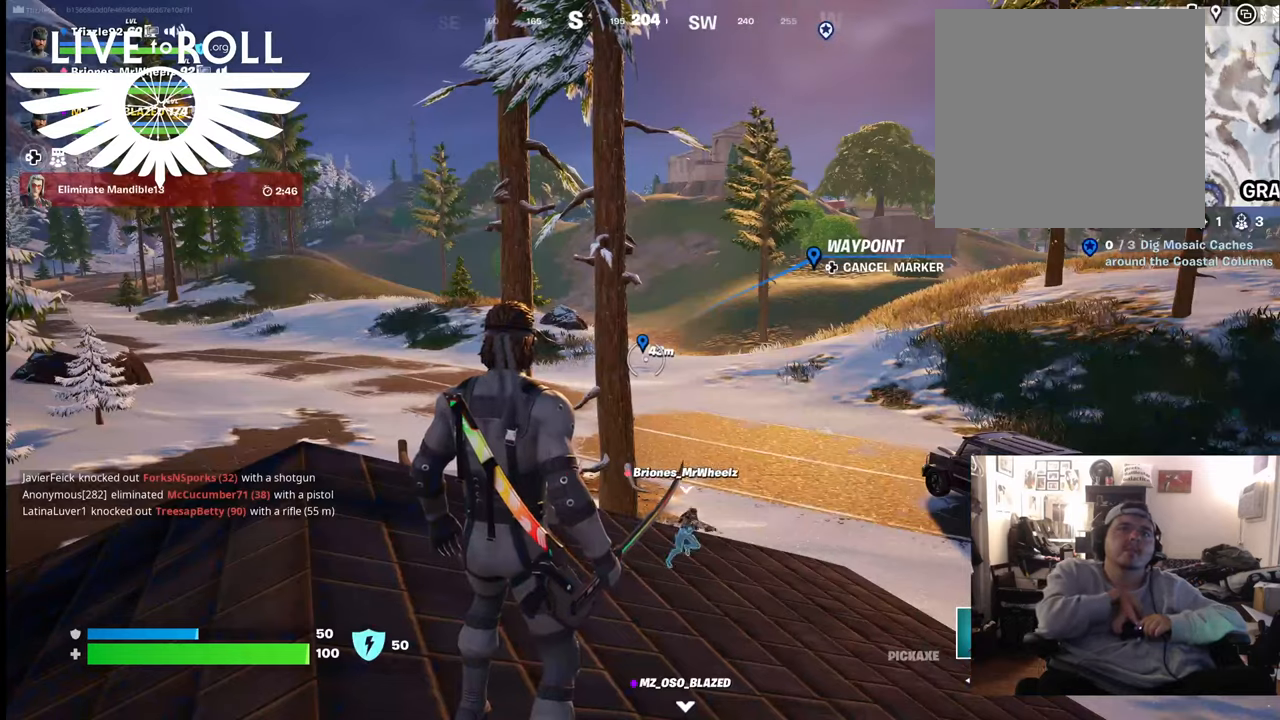
{"buttons": [], "left_stick": "center", "right_stick": "center", "events": [[200, "SELECT", "down"], [367, "SELECT", "up"]]}
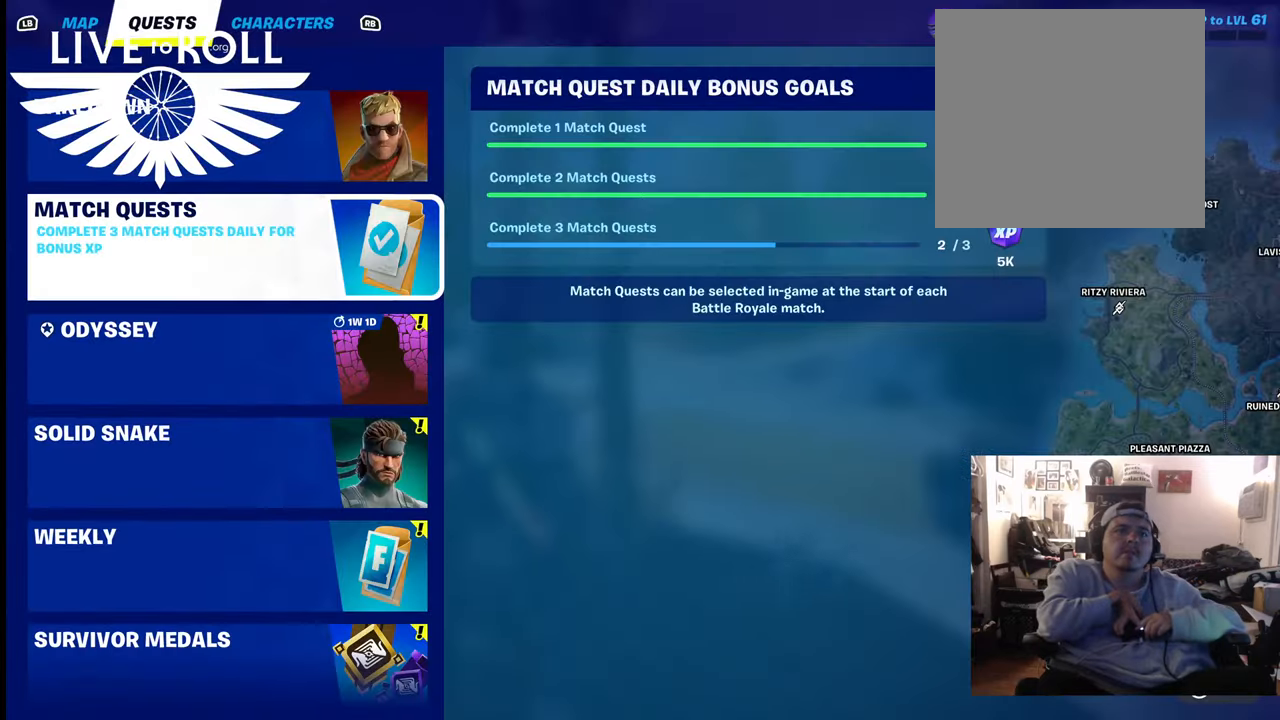
{"buttons": [], "left_stick": "center", "right_stick": "center", "events": []}
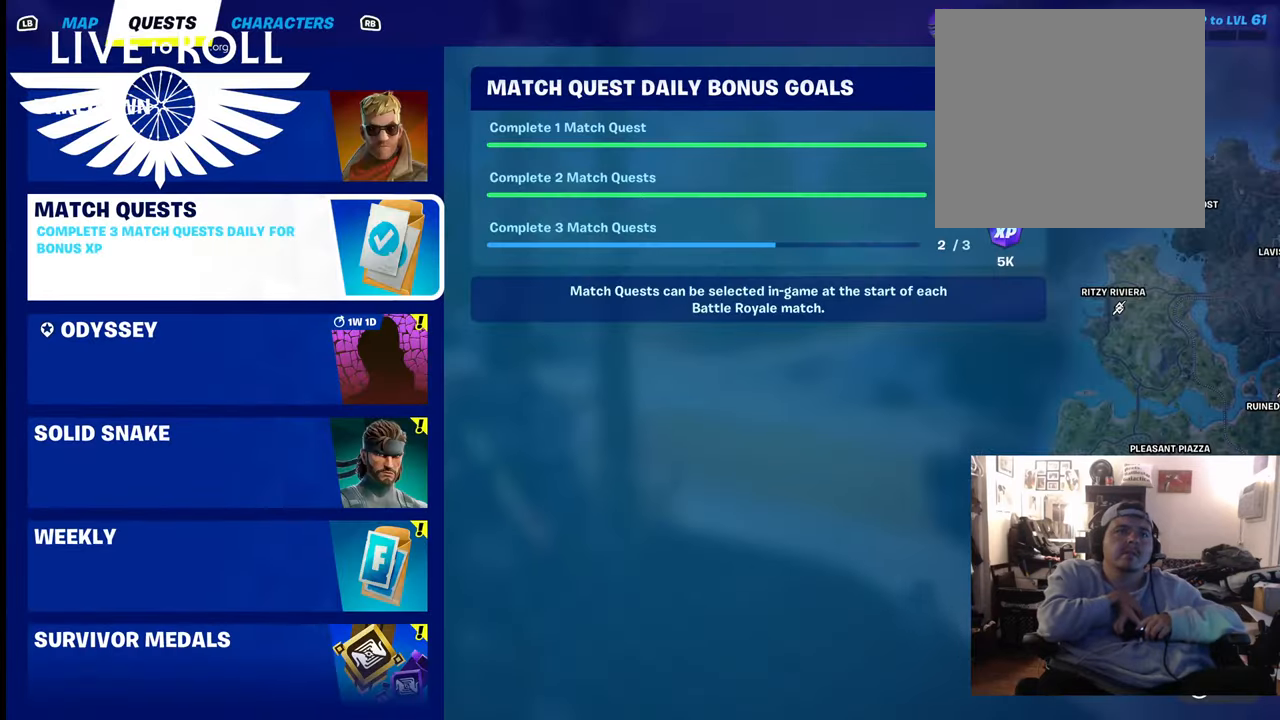
{"buttons": [], "left_stick": "center", "right_stick": "center", "events": []}
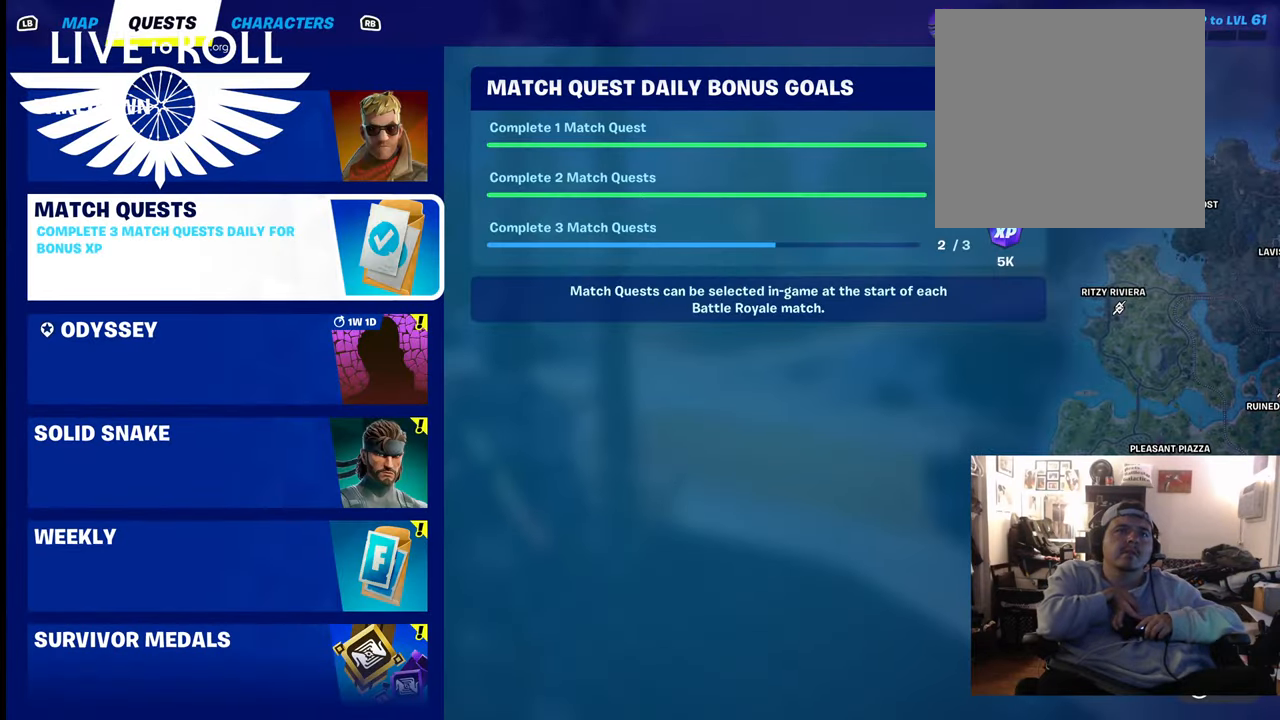
{"buttons": [], "left_stick": "right", "right_stick": "center", "events": [[433, "left_stick", "right"]]}
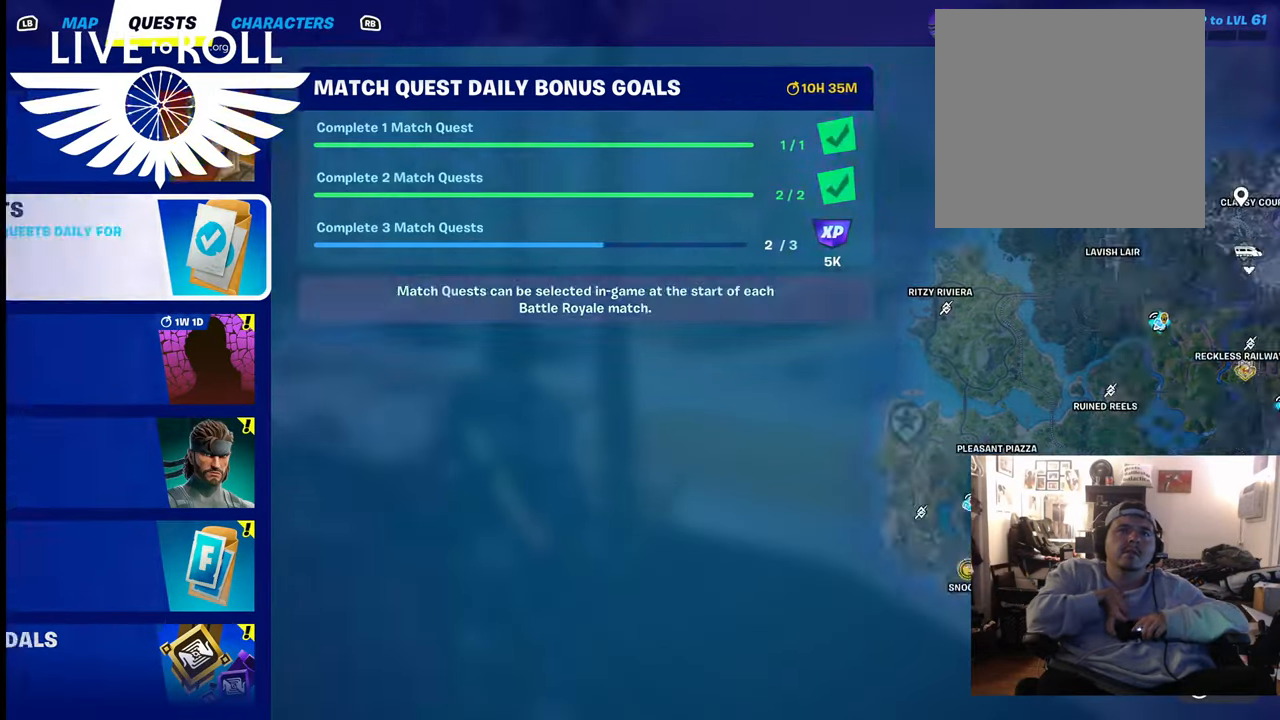
{"buttons": [], "left_stick": "center", "right_stick": "center", "events": [[233, "left_stick", "center"]]}
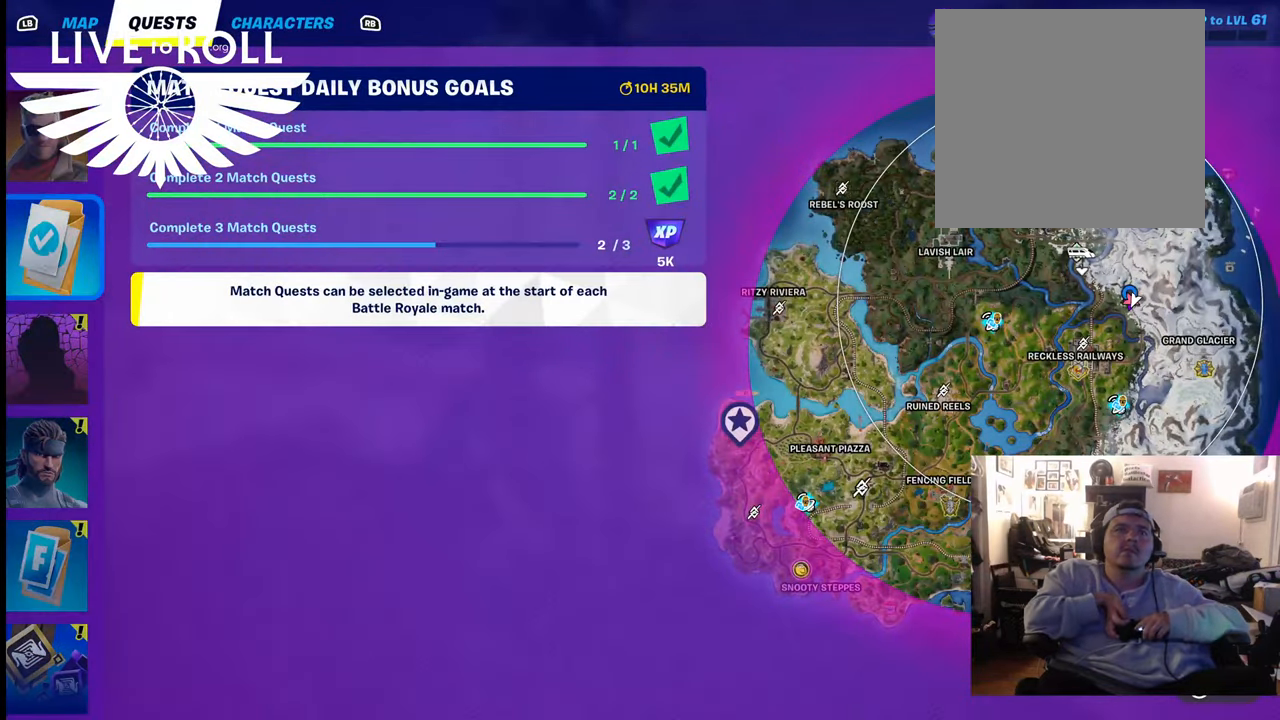
{"buttons": [], "left_stick": "center", "right_stick": "center", "events": [[167, "left_stick", "up"], [333, "left_stick", "center"]]}
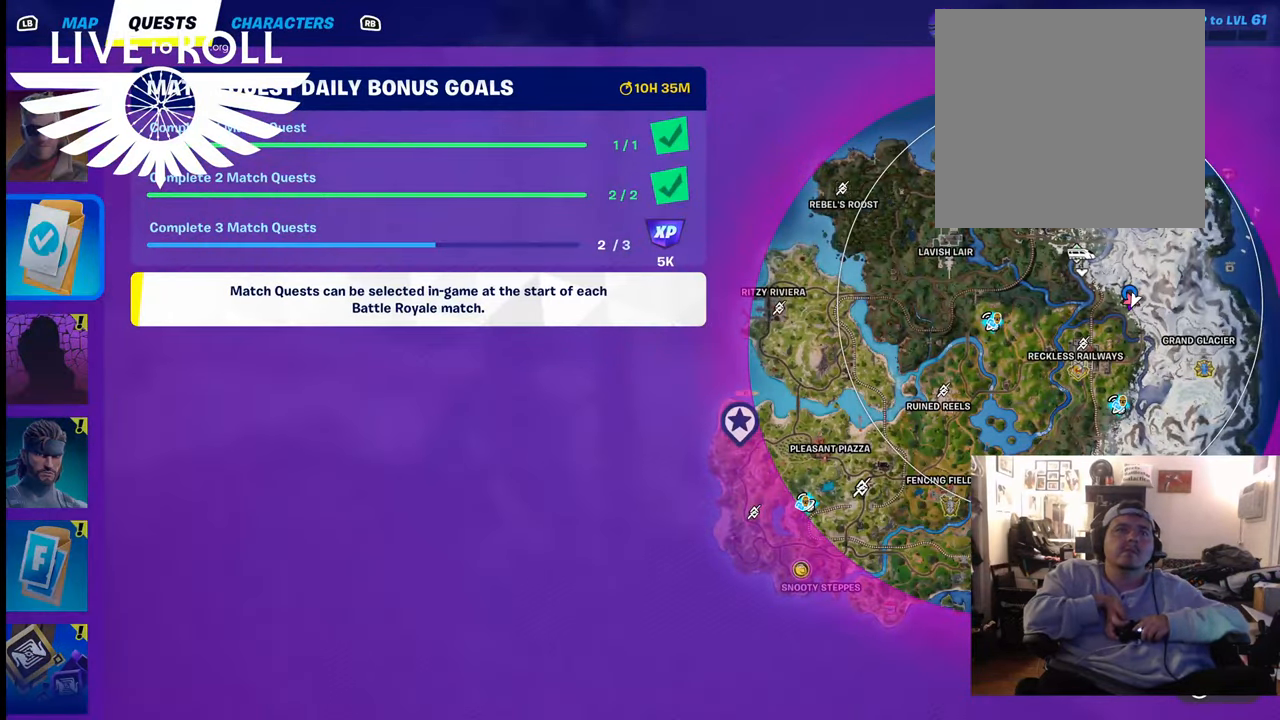
{"buttons": [], "left_stick": "center", "right_stick": "center", "events": [[200, "left_stick", "down"], [400, "left_stick", "center"]]}
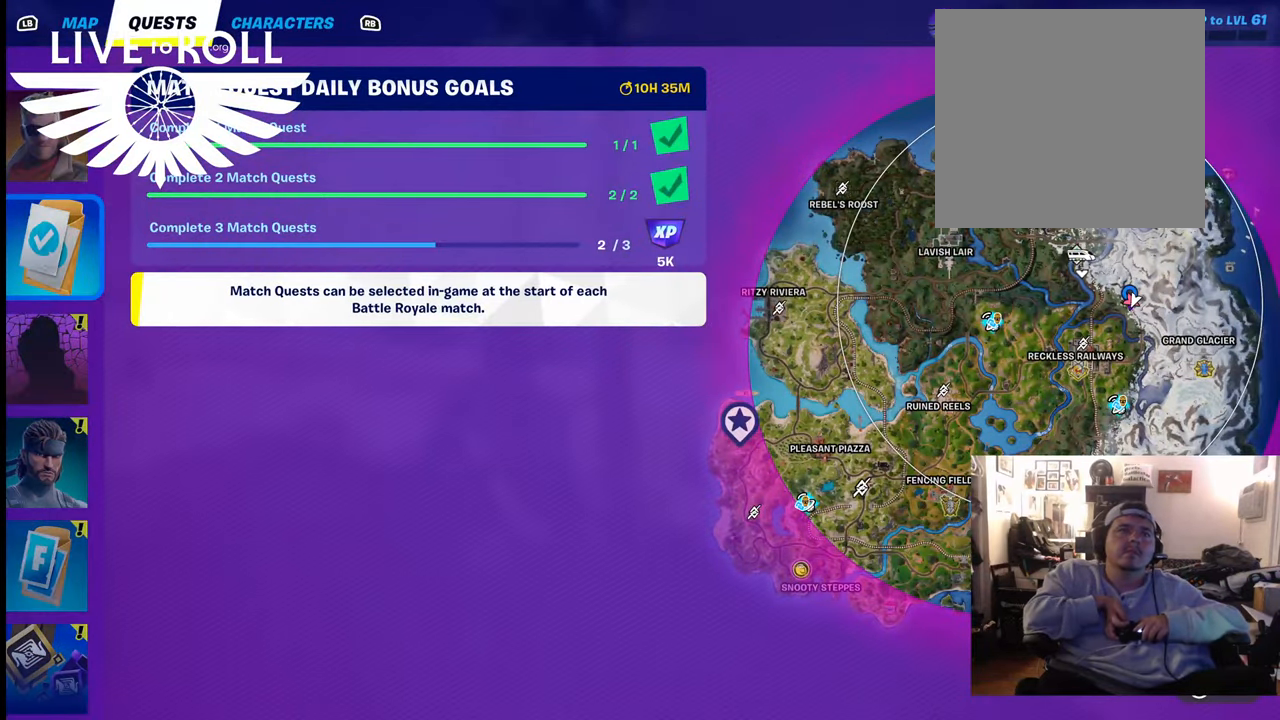
{"buttons": [], "left_stick": "center", "right_stick": "center", "events": []}
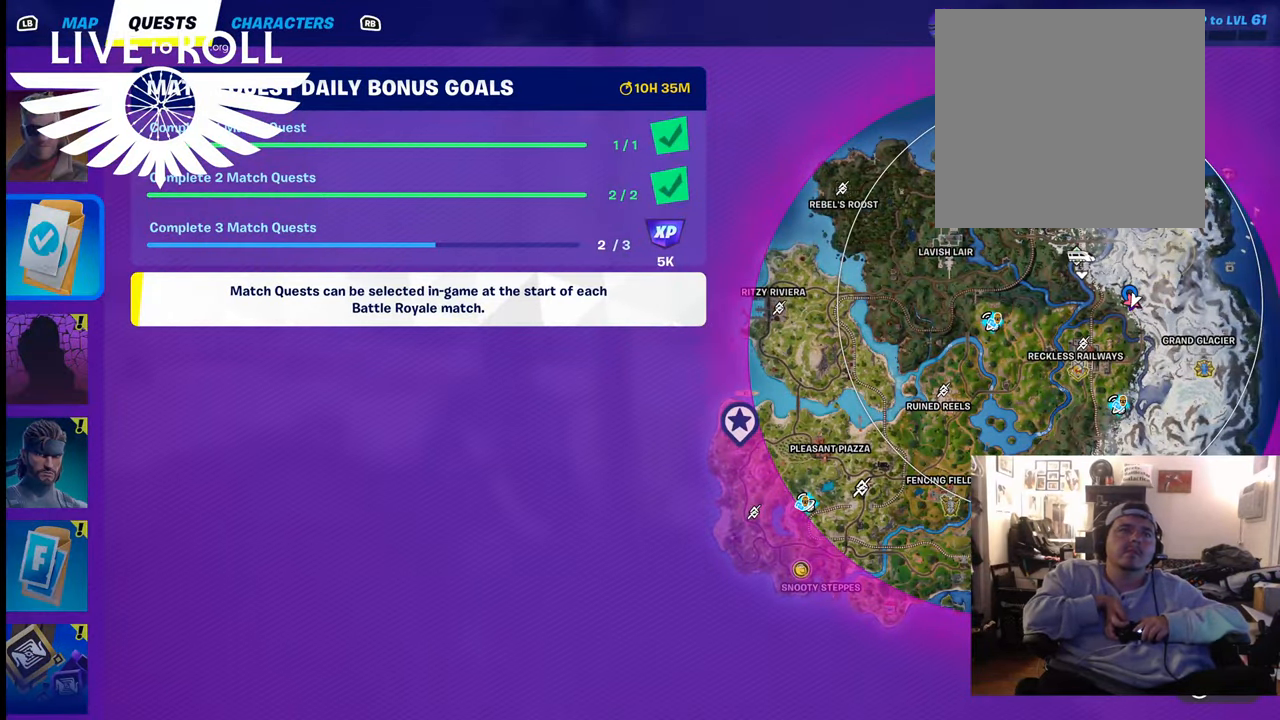
{"buttons": [], "left_stick": "center", "right_stick": "center", "events": []}
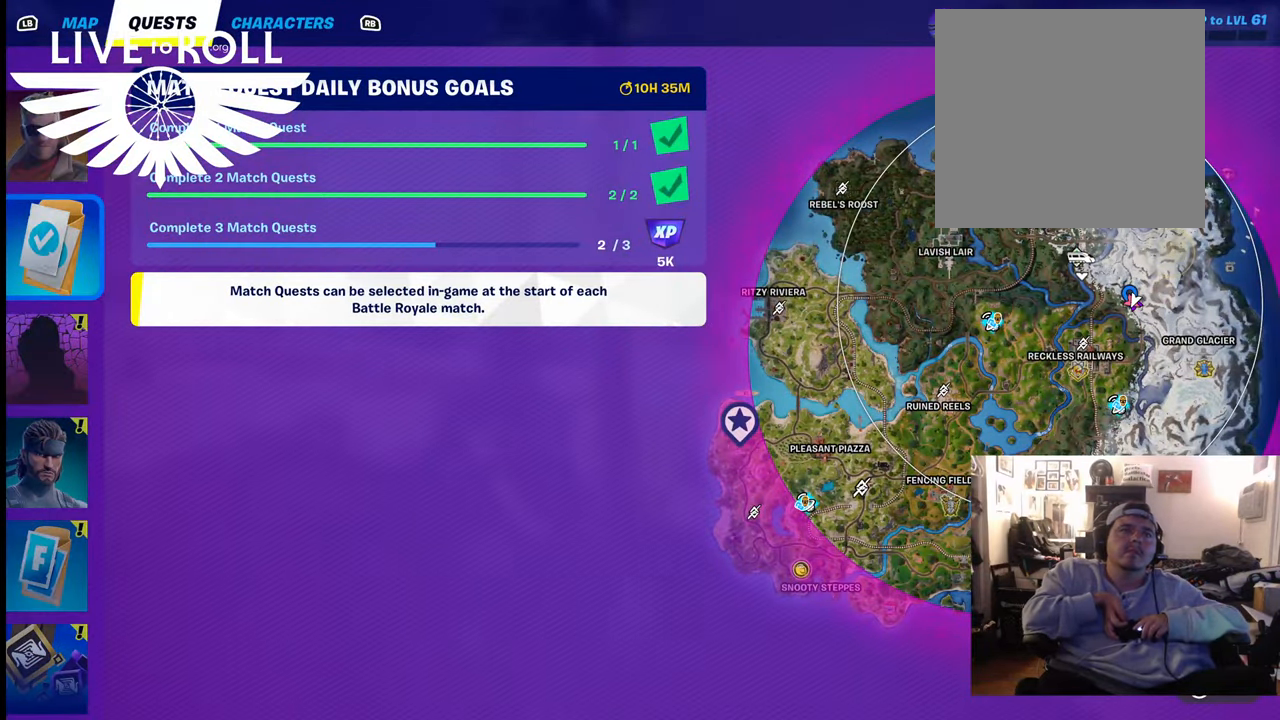
{"buttons": [], "left_stick": "center", "right_stick": "center", "events": []}
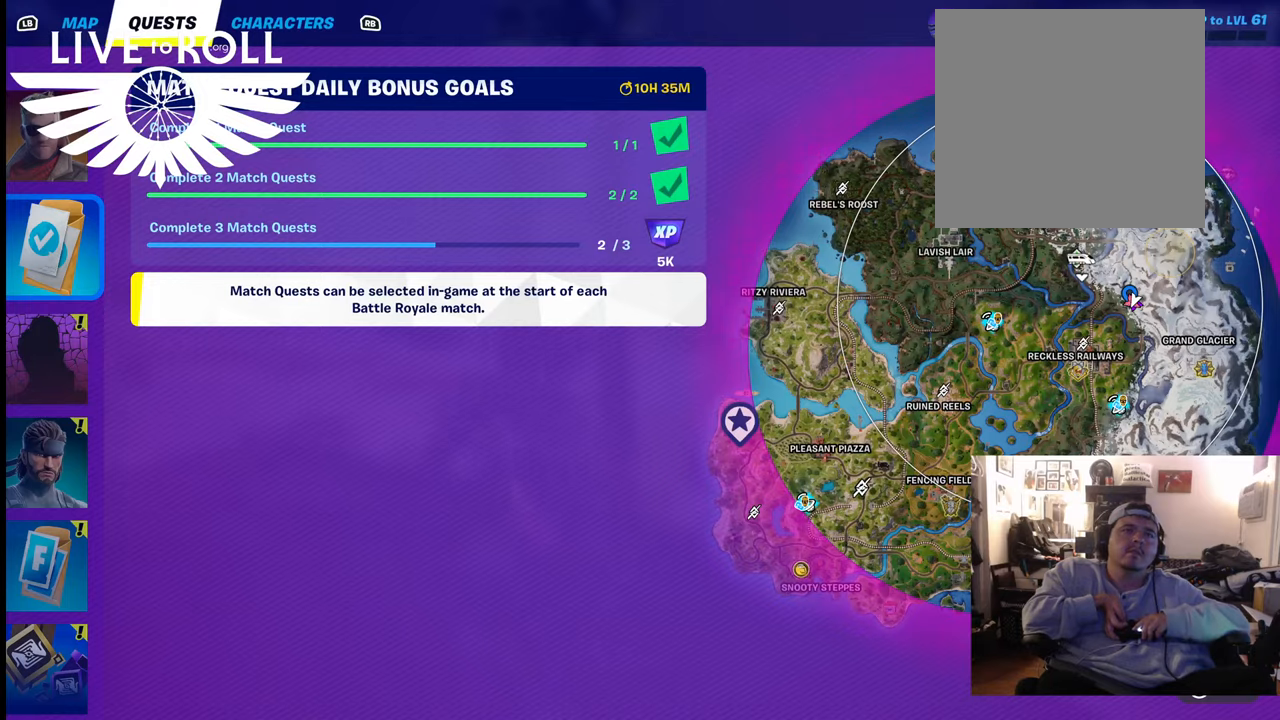
{"buttons": [], "left_stick": "center", "right_stick": "center", "events": []}
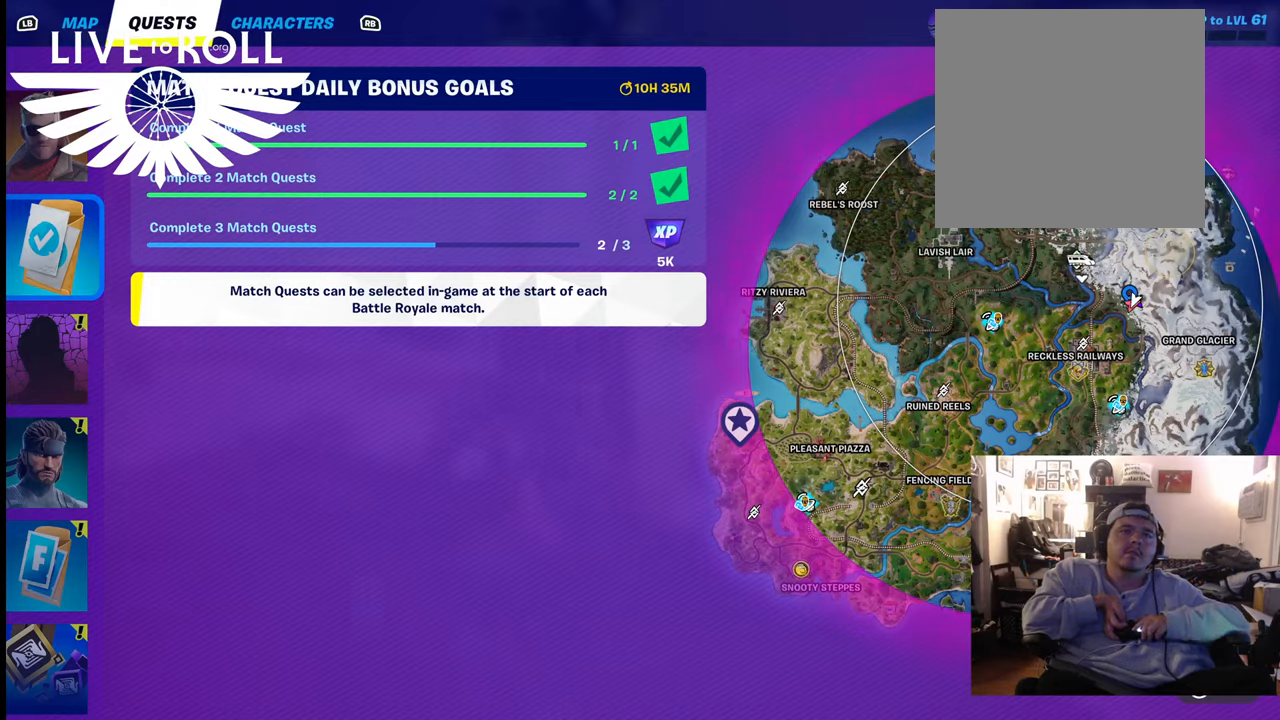
{"buttons": ["B"], "left_stick": "center", "right_stick": "center", "events": [[467, "B", "down"]]}
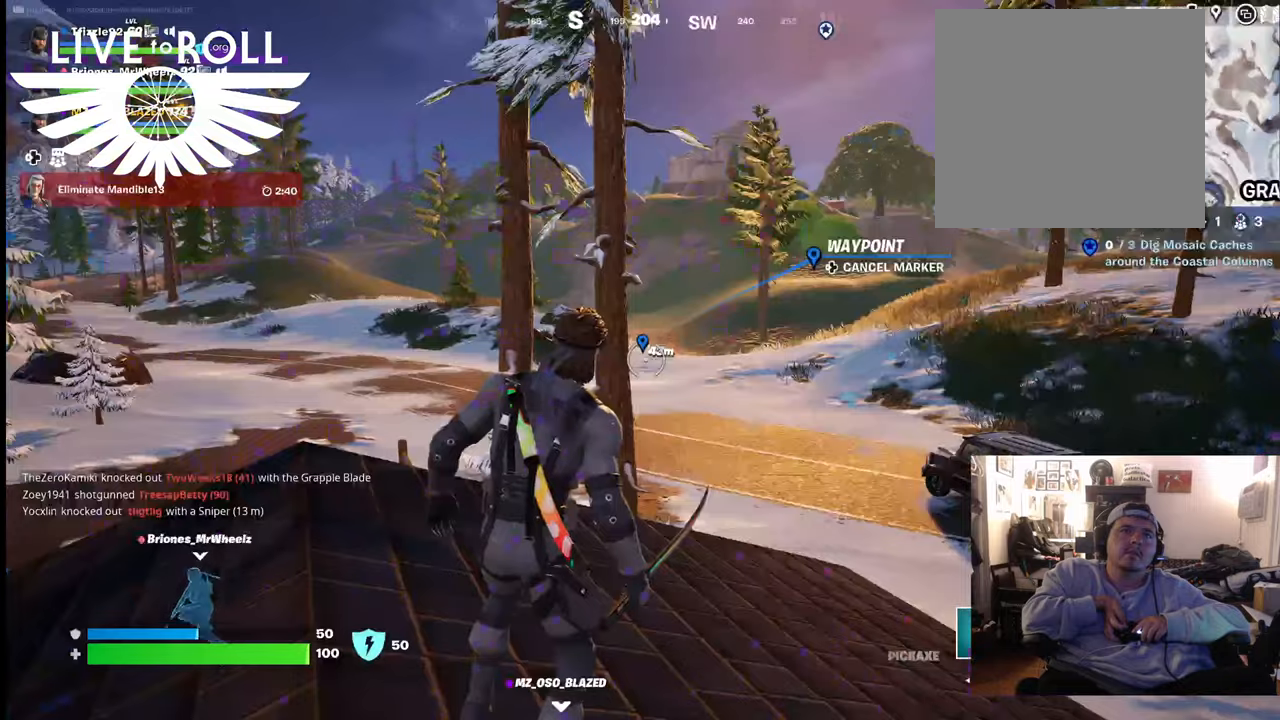
{"buttons": [], "left_stick": "up", "right_stick": "center", "events": [[67, "B", "up"], [200, "left_stick", "up"]]}
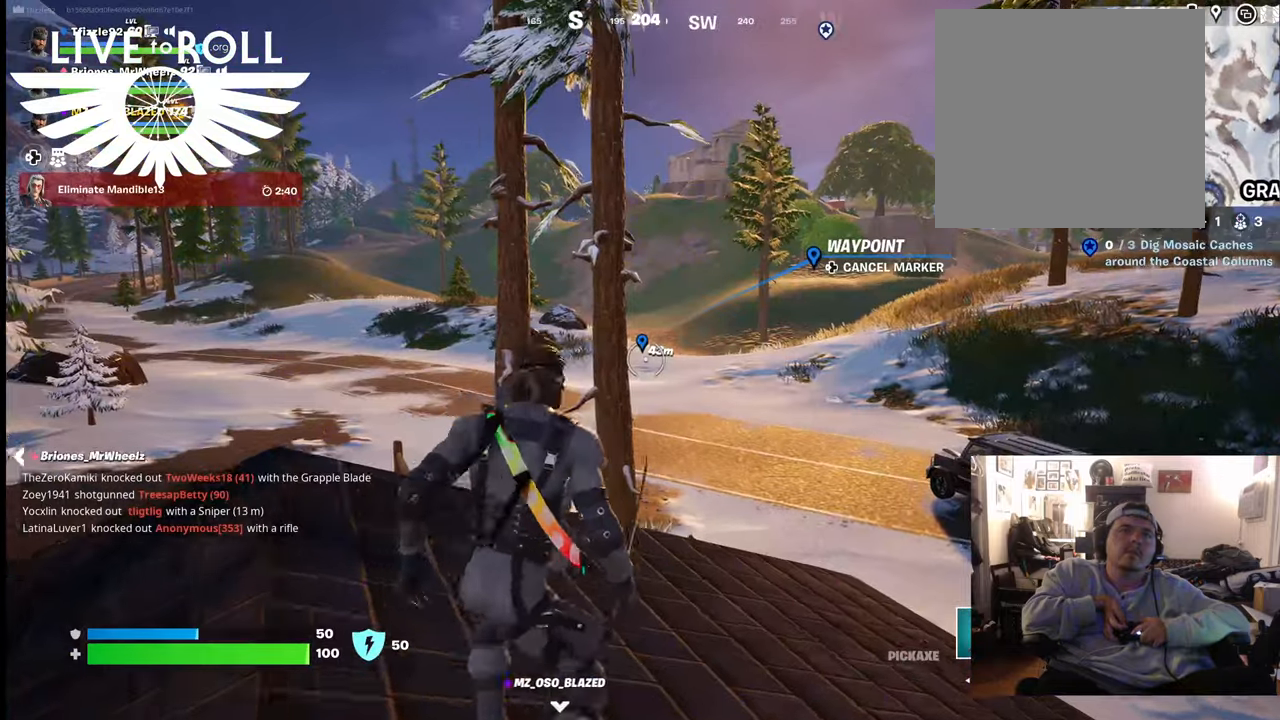
{"buttons": [], "left_stick": "up", "right_stick": "center", "events": []}
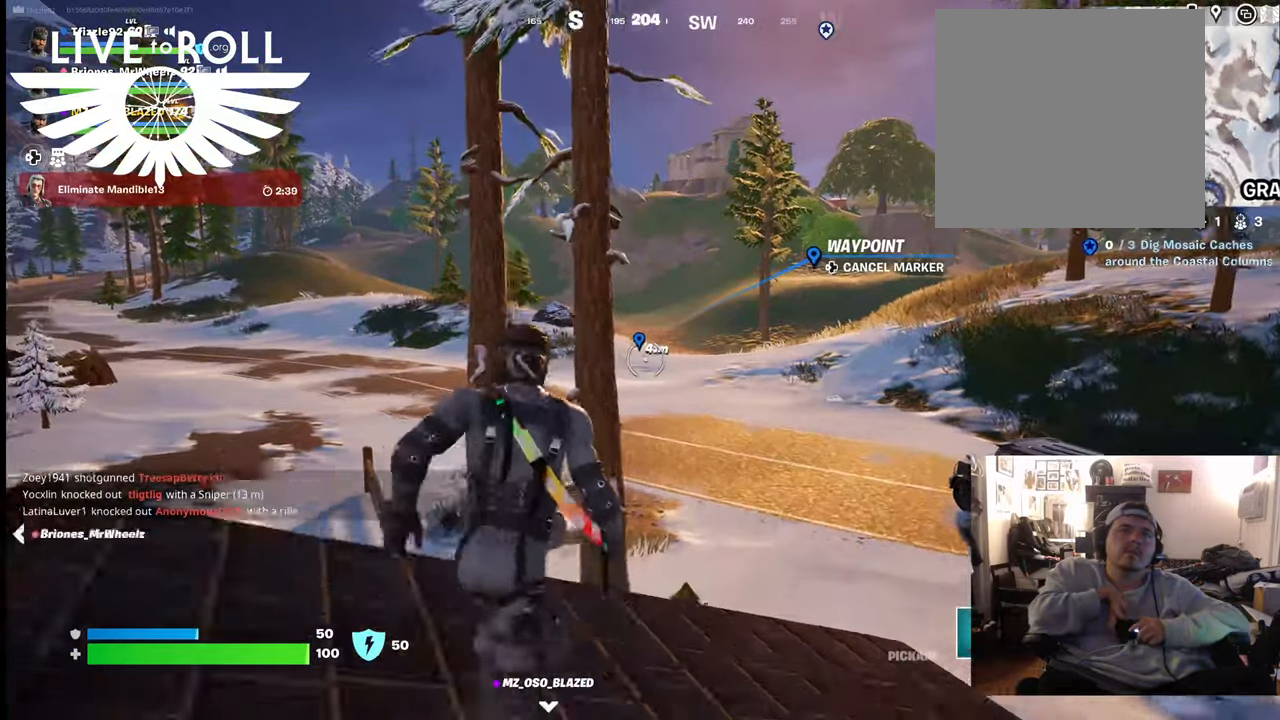
{"buttons": [], "left_stick": "up", "right_stick": "center", "events": []}
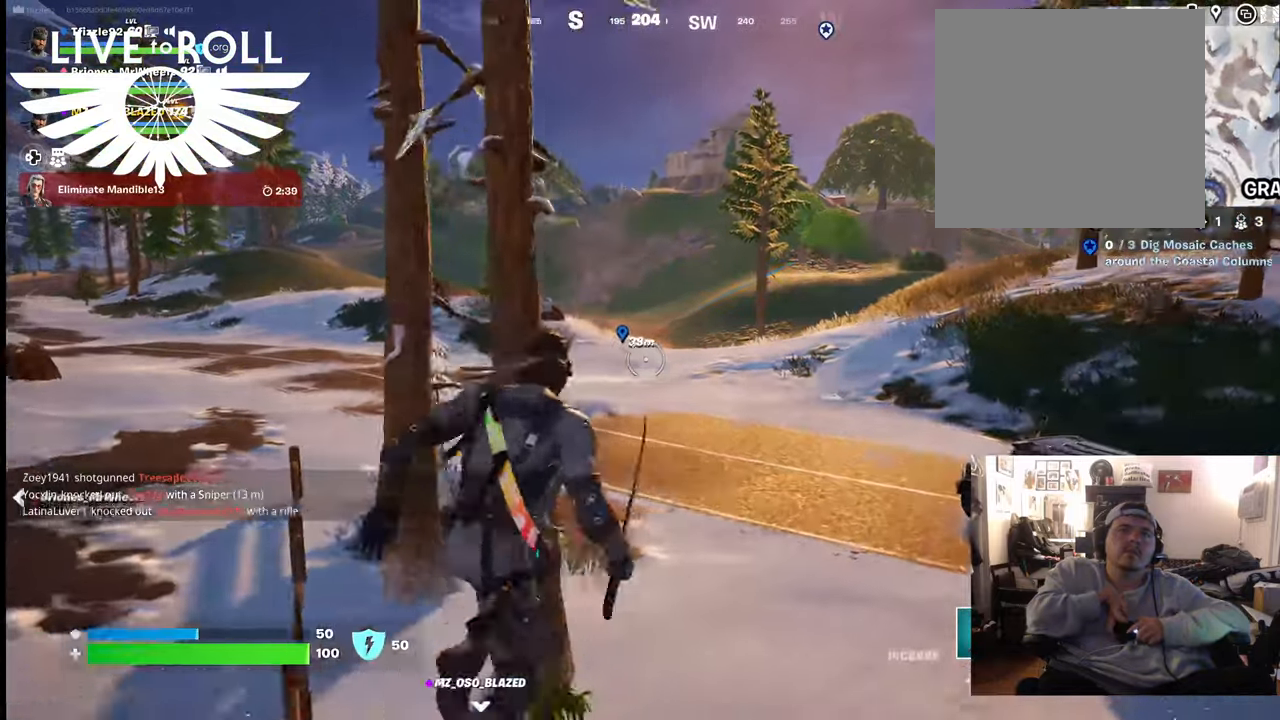
{"buttons": [], "left_stick": "up", "right_stick": "center", "events": []}
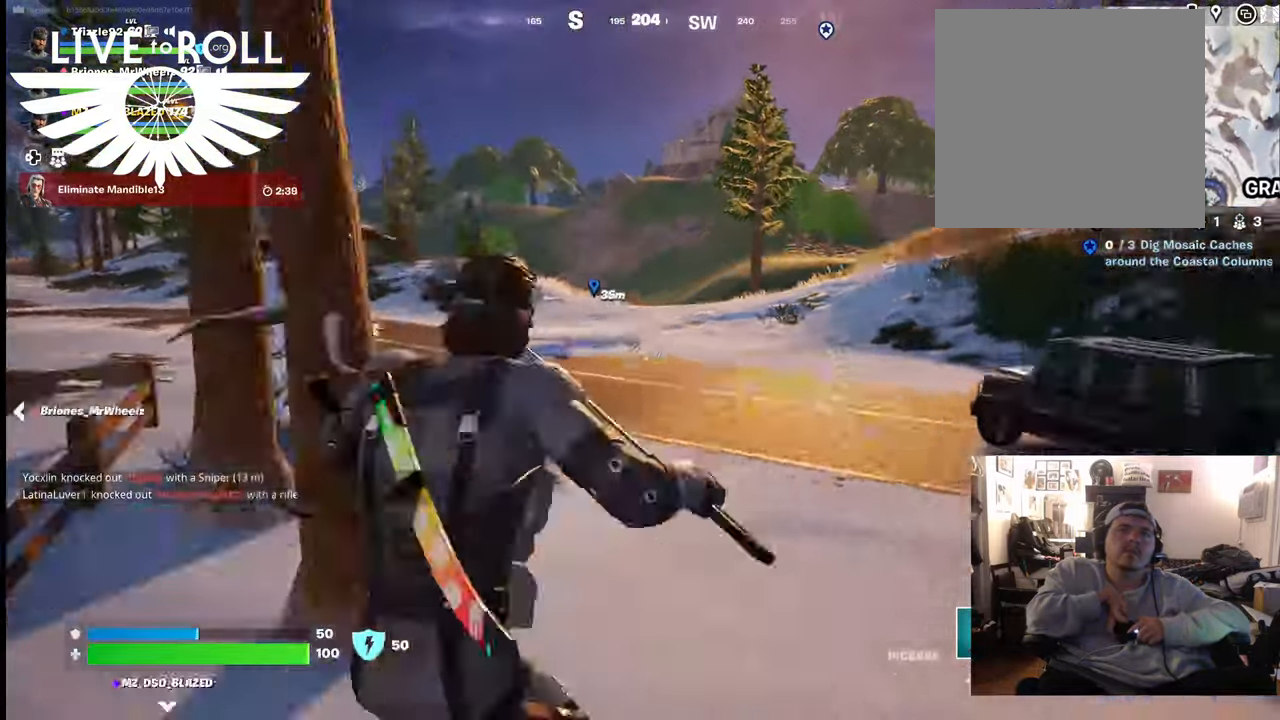
{"buttons": [], "left_stick": "up", "right_stick": "center", "events": []}
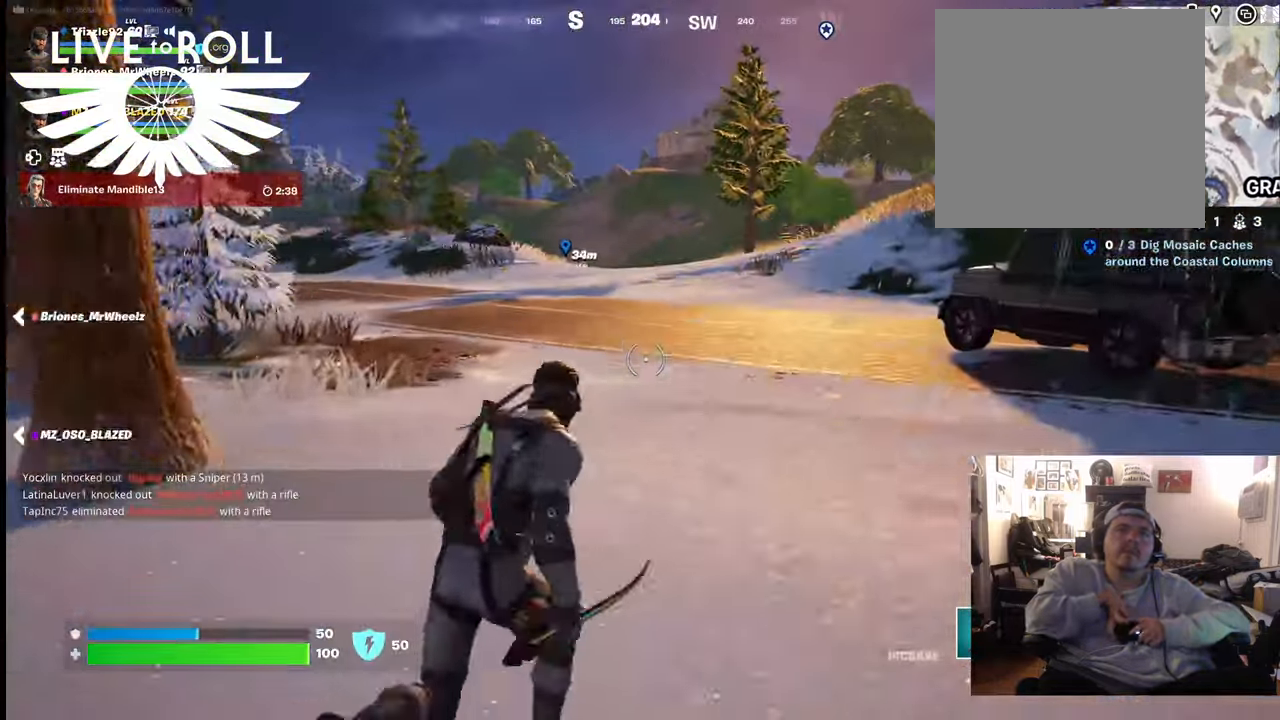
{"buttons": [], "left_stick": "up", "right_stick": "center", "events": []}
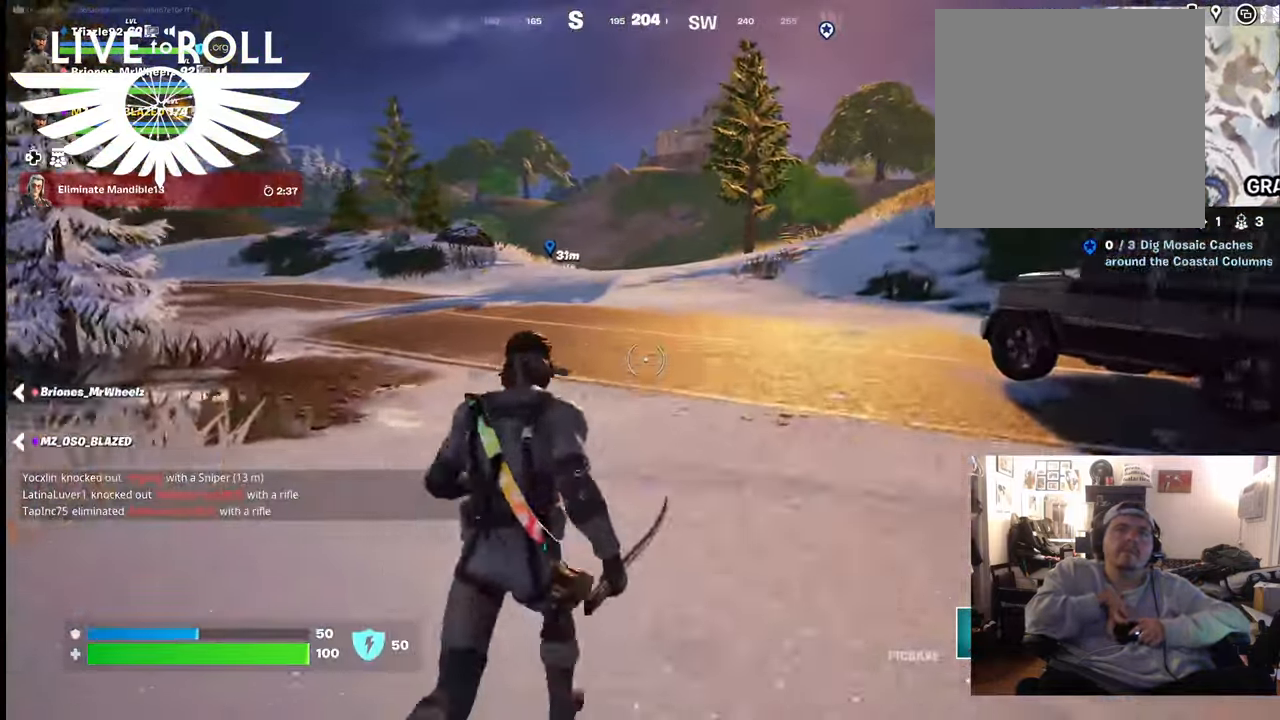
{"buttons": [], "left_stick": "up", "right_stick": "center", "events": []}